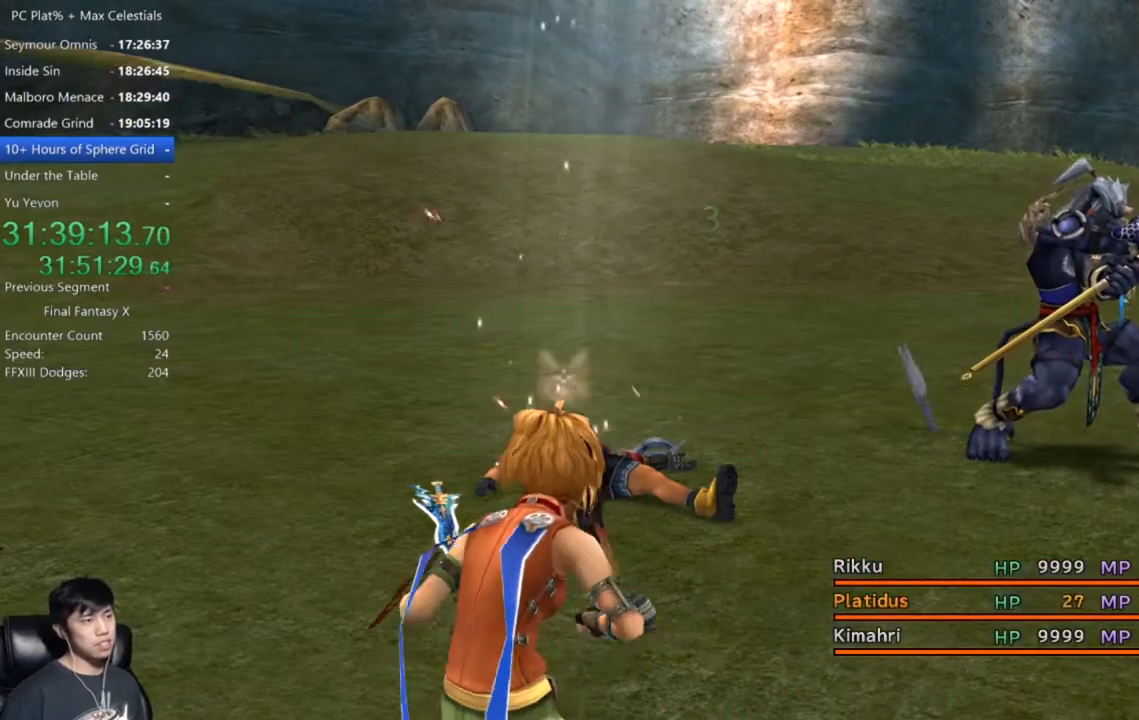
Gameplay with a controller (Xbox layout); each line is a JSON object with the inputs held at the frame after it. "events" lists button and stick changes between this image and that frame as [ms after this image, input, new state], when the widget could be followed in between.
{"buttons": [], "left_stick": "center", "right_stick": "center", "events": []}
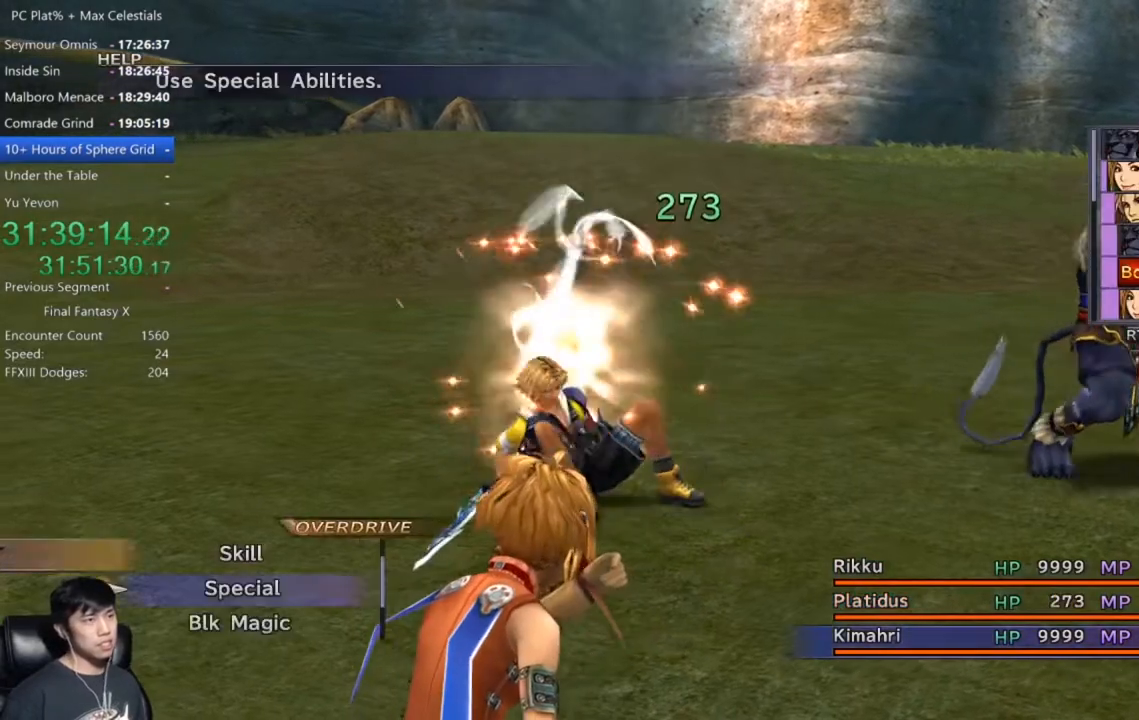
{"buttons": [], "left_stick": "center", "right_stick": "center", "events": [[67, "Y", "down"], [167, "Y", "up"], [234, "Y", "down"], [334, "Y", "up"], [434, "Y", "down"], [501, "Y", "up"]]}
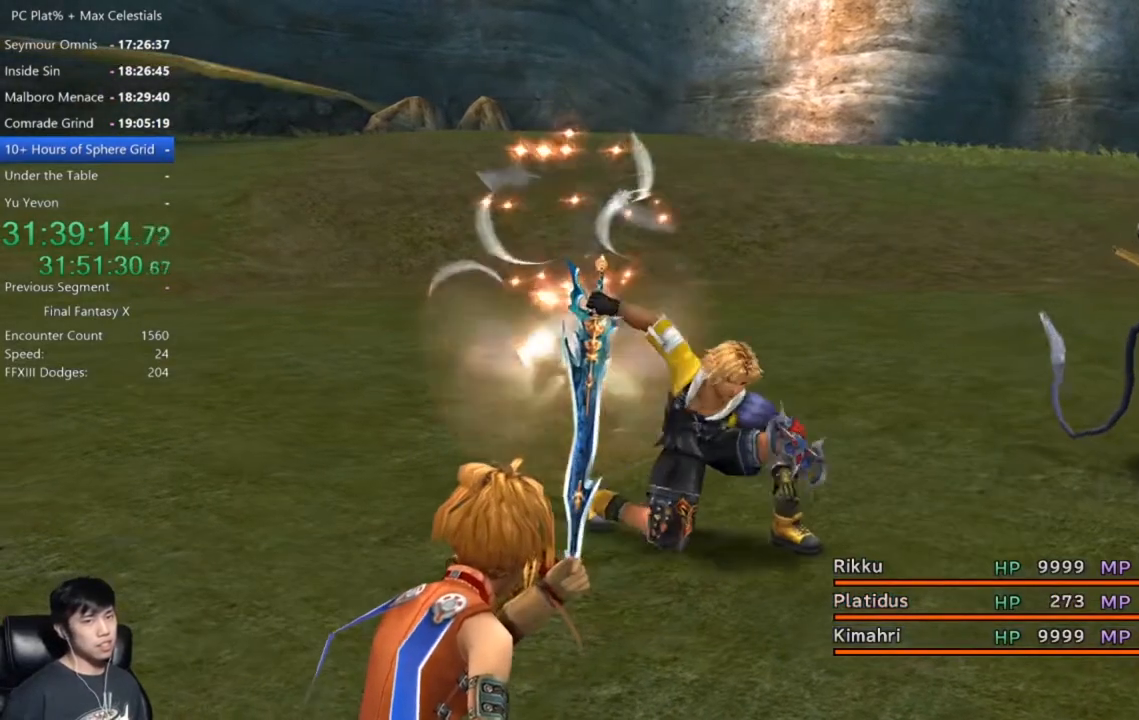
{"buttons": [], "left_stick": "center", "right_stick": "center", "events": [[66, "Y", "down"], [166, "Y", "up"]]}
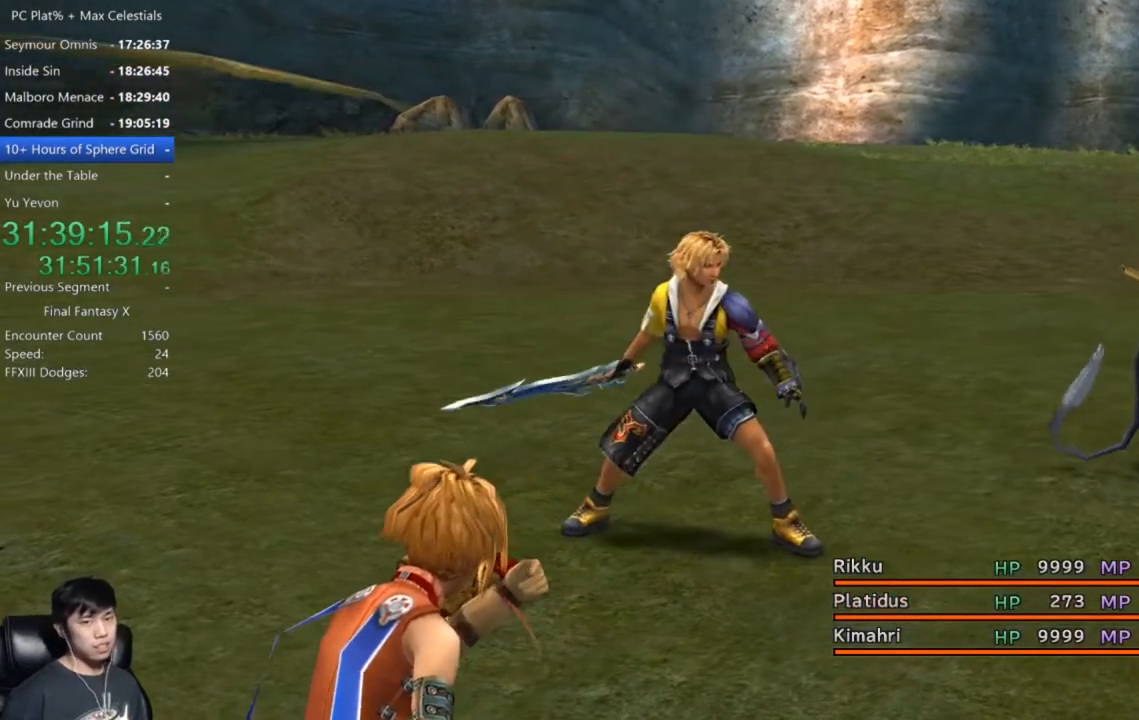
{"buttons": ["Y"], "left_stick": "center", "right_stick": "center", "events": [[167, "Y", "down"], [234, "Y", "up"], [367, "Y", "down"], [400, "Y", "up"], [501, "Y", "down"]]}